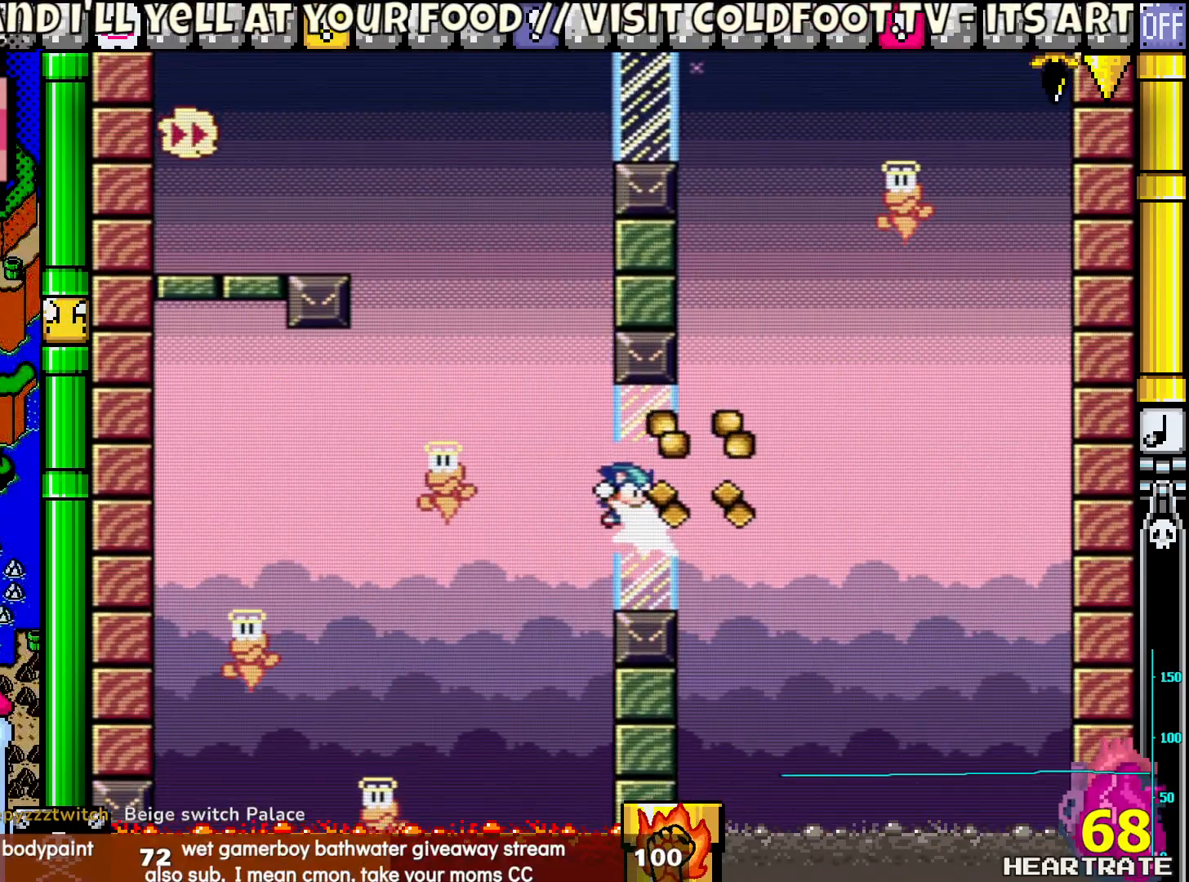
Gameplay with a controller (Nintendo layout); each line is a JSON object with the inputs held at the frame after it. "events" lists button and stick changes between this image and that frame as [ms after this image, input, new state], when the widget could be followed in between. Not read: B L2 L3 R2 R3.
{"buttons": ["Y"], "left_stick": "center", "right_stick": "center", "events": [[117, "DPAD_RIGHT", "down"], [300, "DPAD_RIGHT", "up"]]}
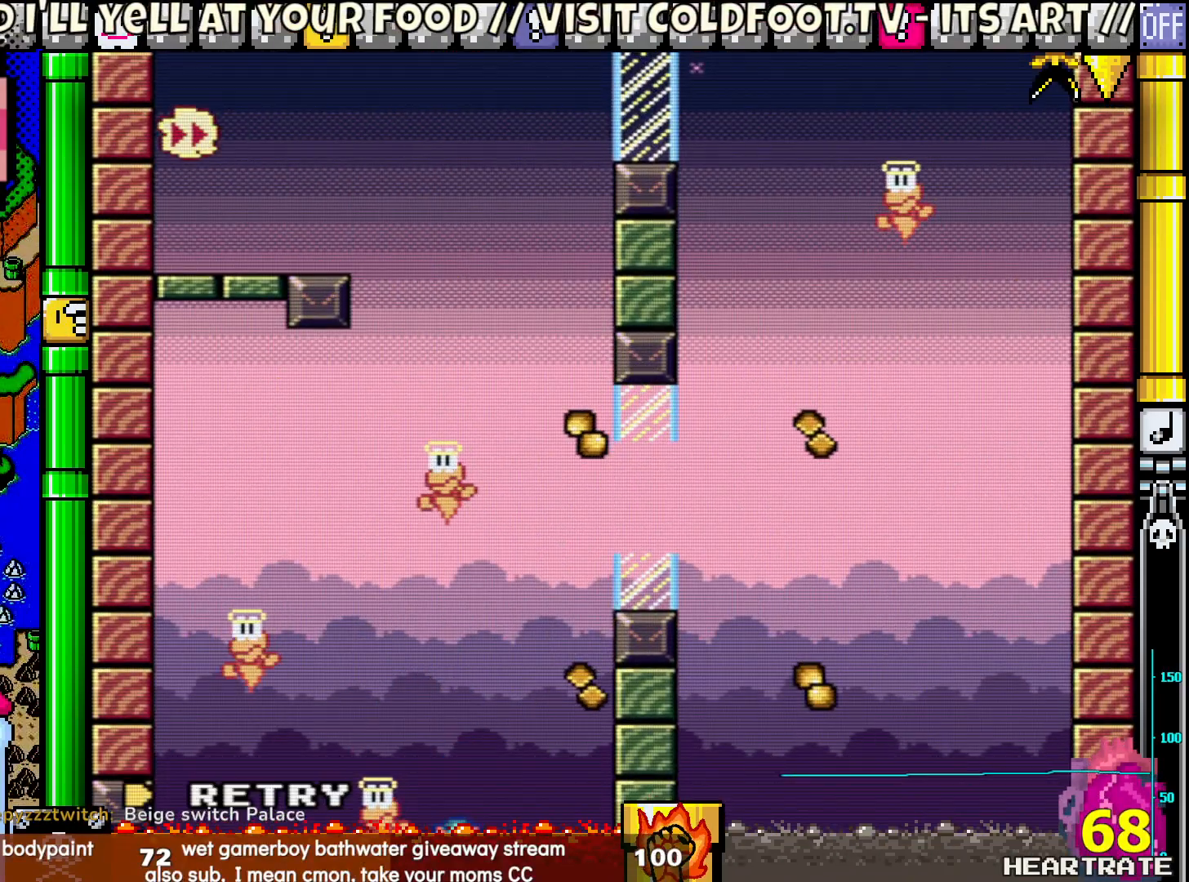
{"buttons": [], "left_stick": "center", "right_stick": "center", "events": [[50, "DPAD_LEFT", "down"], [150, "DPAD_LEFT", "up"], [217, "Y", "up"]]}
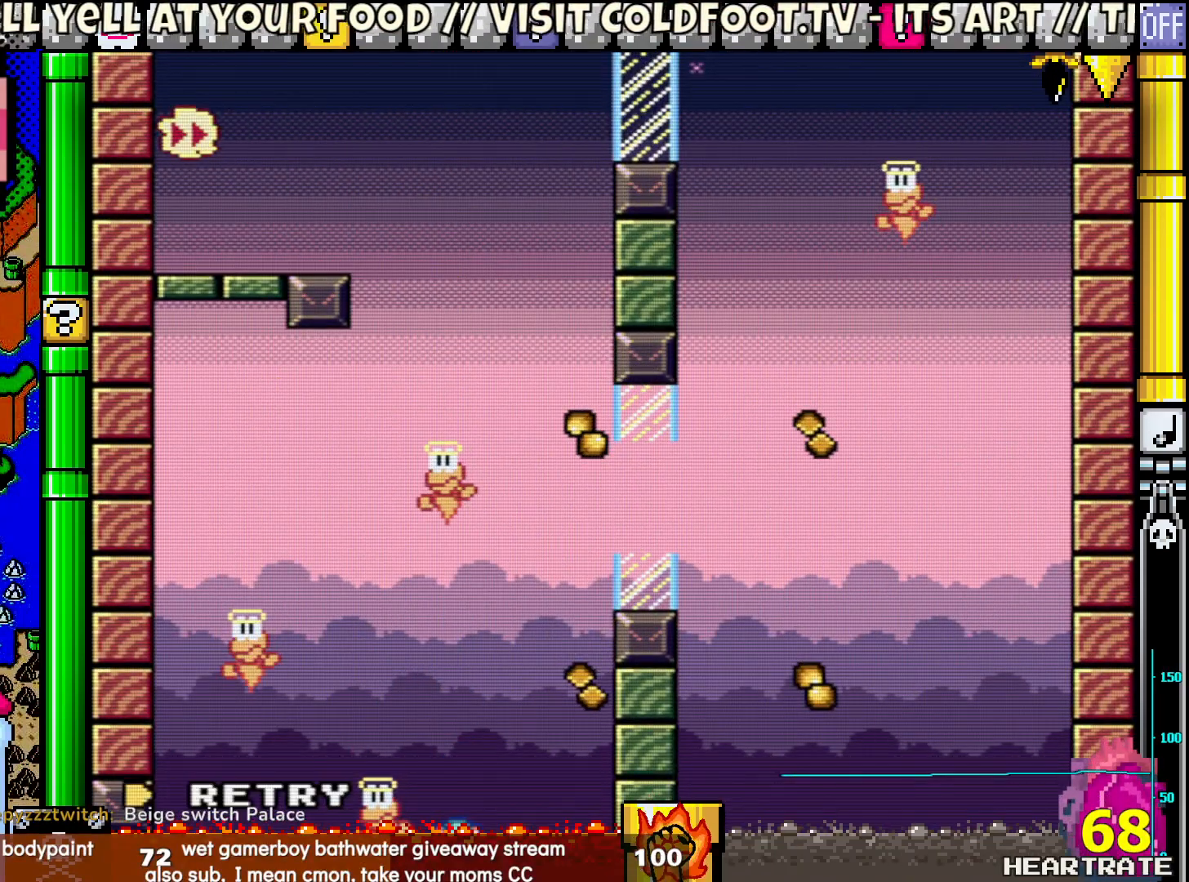
{"buttons": ["Y"], "left_stick": "center", "right_stick": "center", "events": [[83, "A", "down"], [200, "A", "up"], [333, "Y", "down"]]}
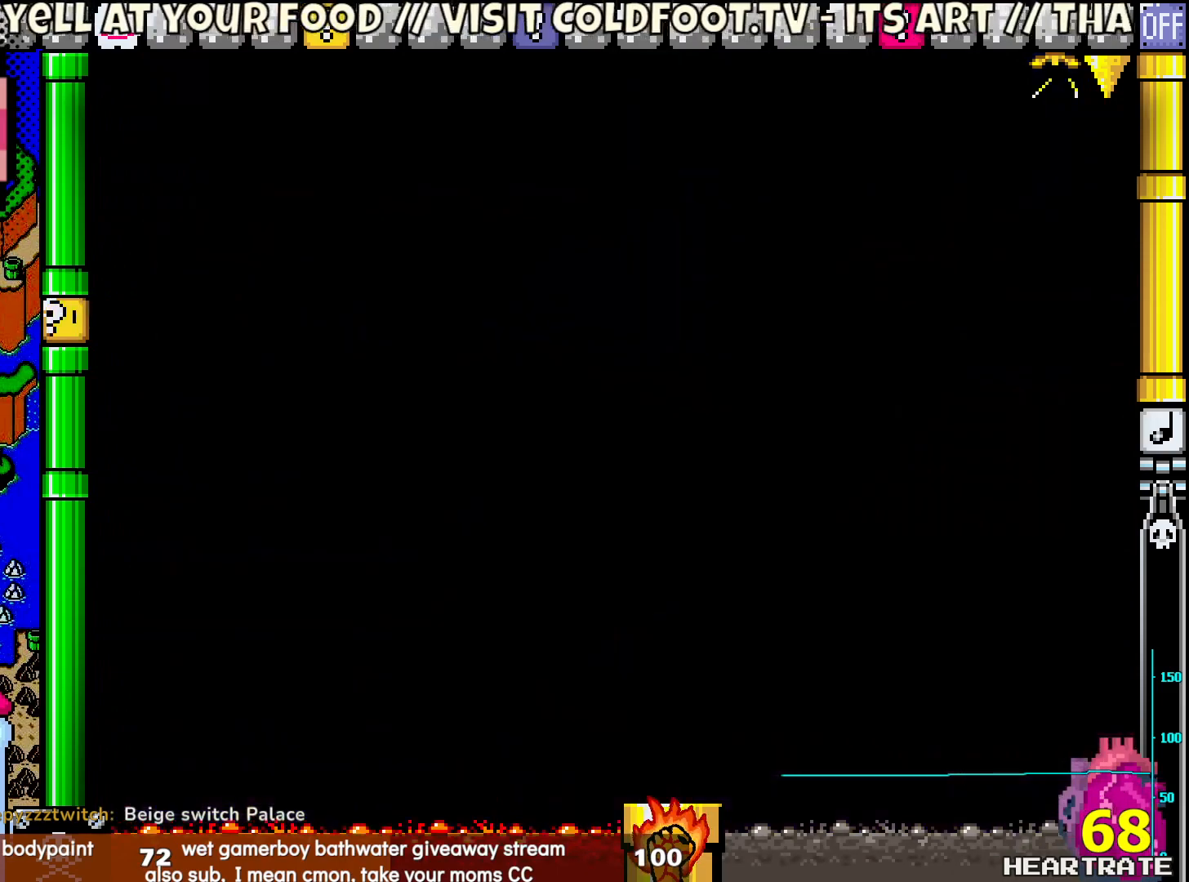
{"buttons": [], "left_stick": "center", "right_stick": "center", "events": [[183, "Y", "up"]]}
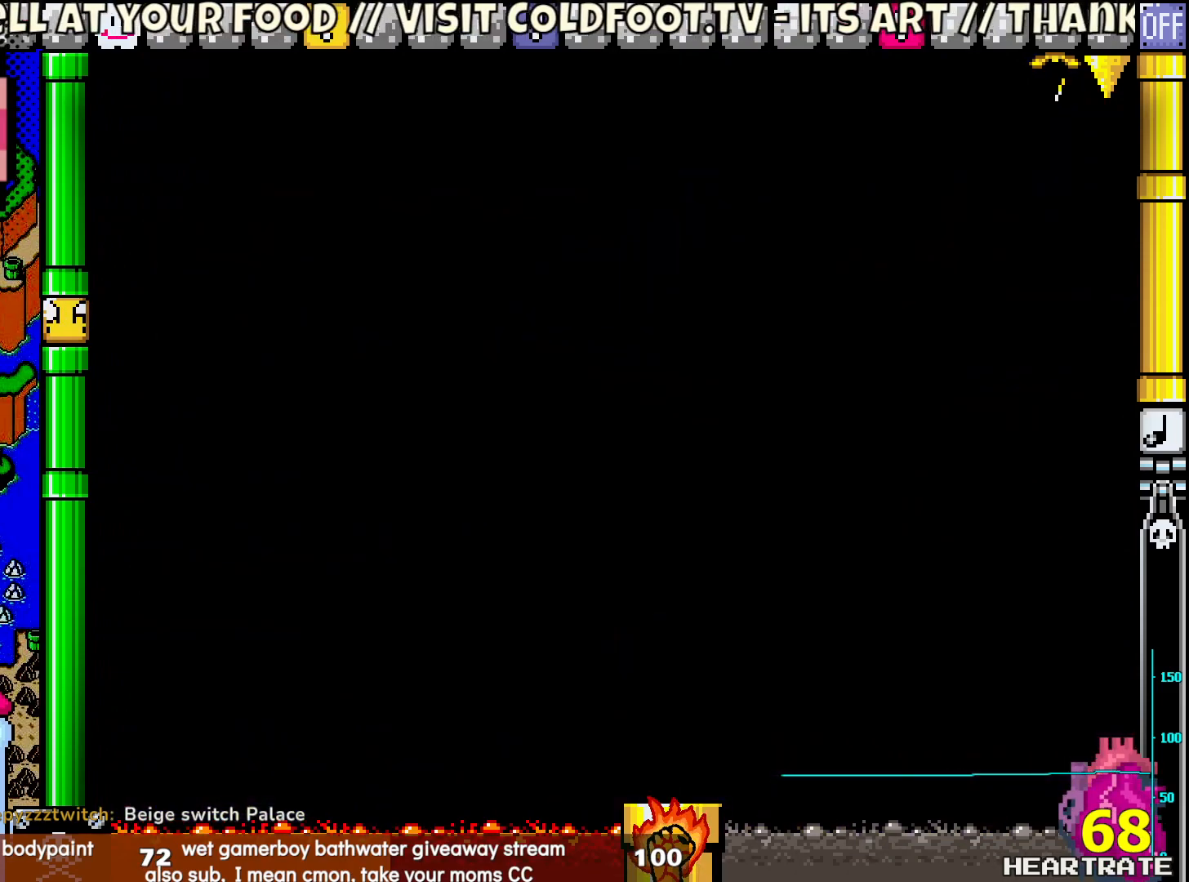
{"buttons": ["Y"], "left_stick": "center", "right_stick": "center", "events": [[200, "Y", "down"]]}
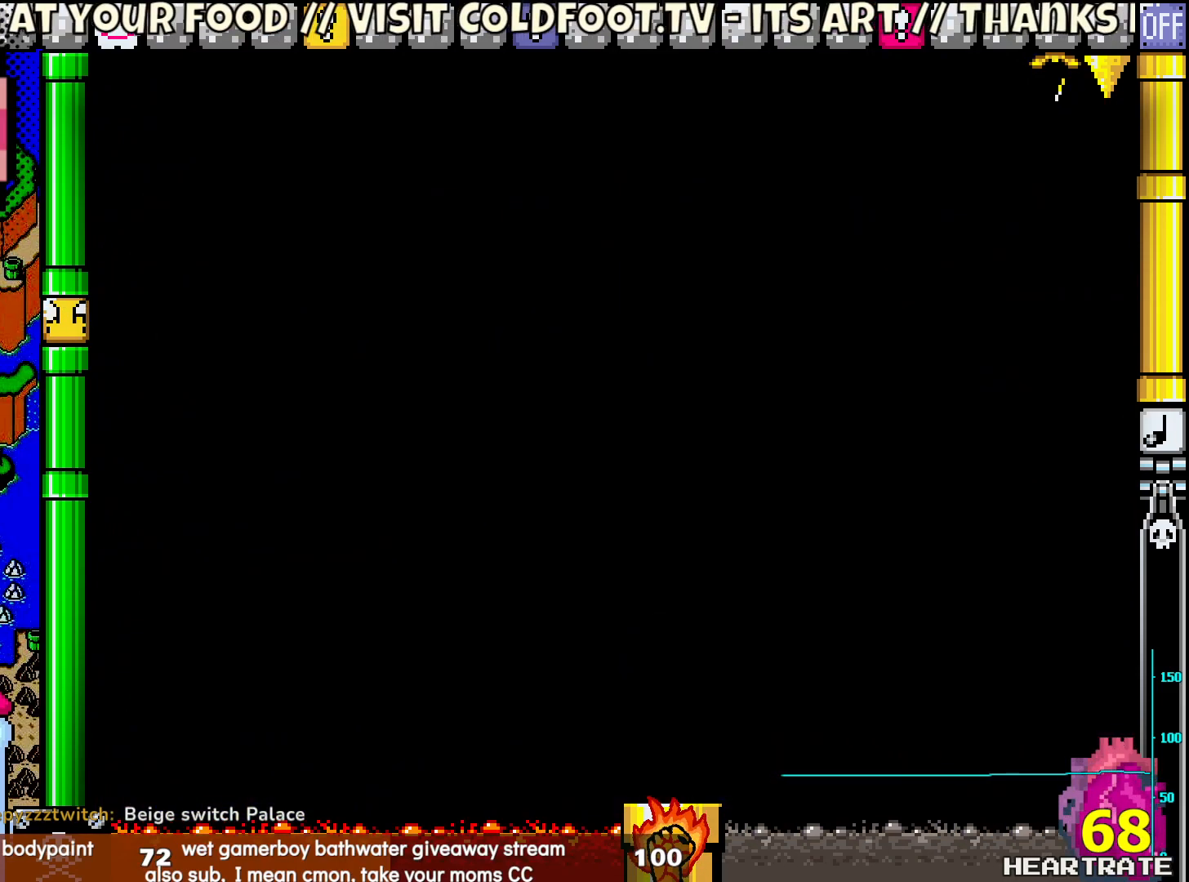
{"buttons": ["Y"], "left_stick": "center", "right_stick": "center", "events": []}
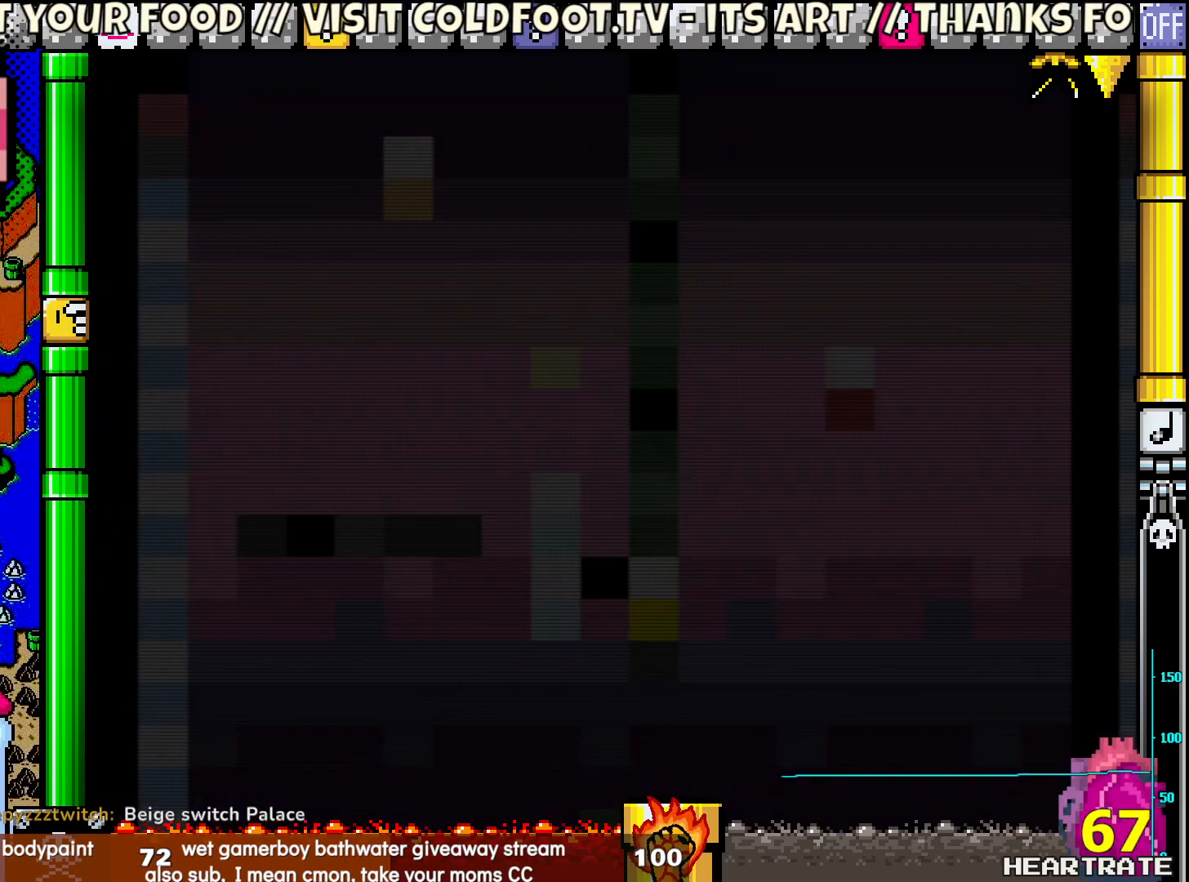
{"buttons": ["Y"], "left_stick": "center", "right_stick": "center", "events": []}
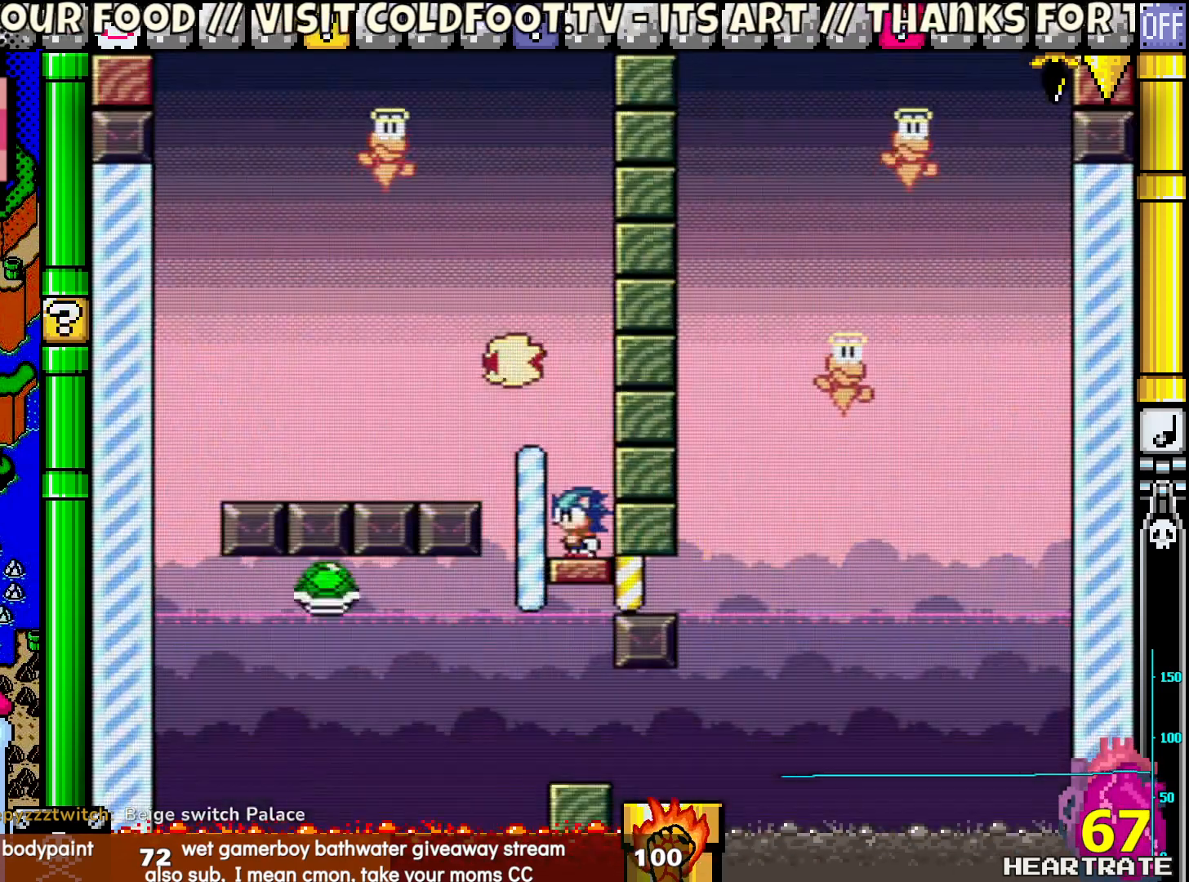
{"buttons": ["Y"], "left_stick": "center", "right_stick": "center", "events": [[67, "DPAD_LEFT", "down"], [250, "DPAD_LEFT", "up"]]}
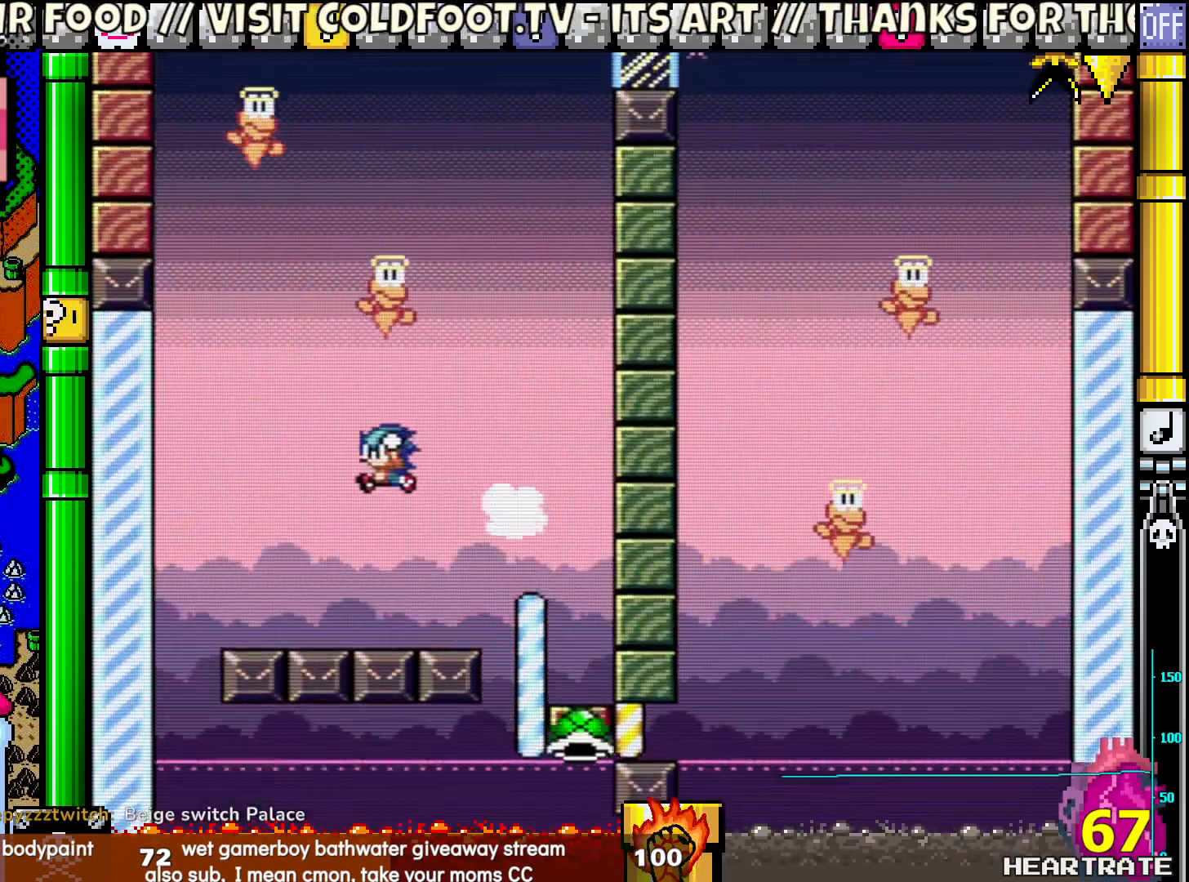
{"buttons": ["Y", "DPAD_RIGHT"], "left_stick": "center", "right_stick": "center", "events": [[467, "DPAD_RIGHT", "down"]]}
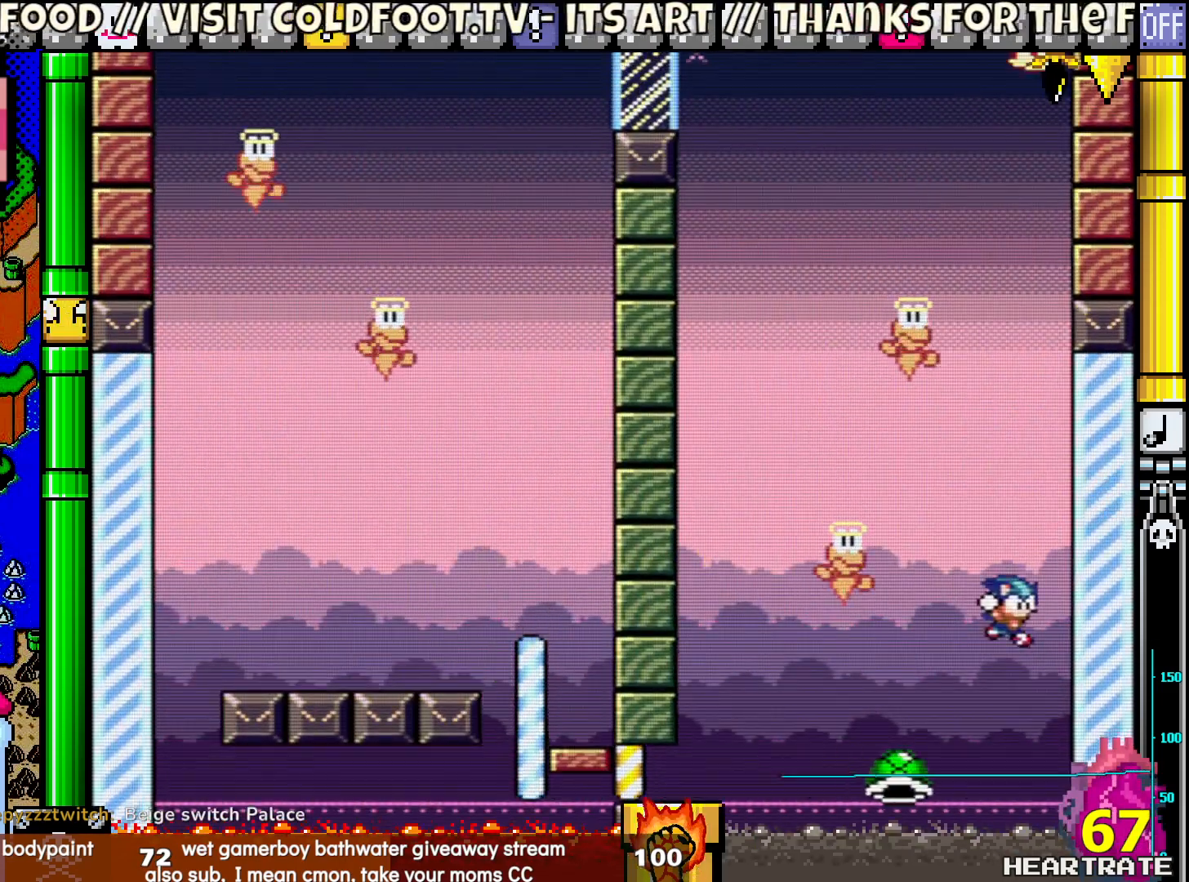
{"buttons": ["Y", "DPAD_UP", "DPAD_LEFT"], "left_stick": "center", "right_stick": "center", "events": [[317, "DPAD_LEFT", "down"], [317, "DPAD_RIGHT", "up"], [317, "DPAD_UP", "down"]]}
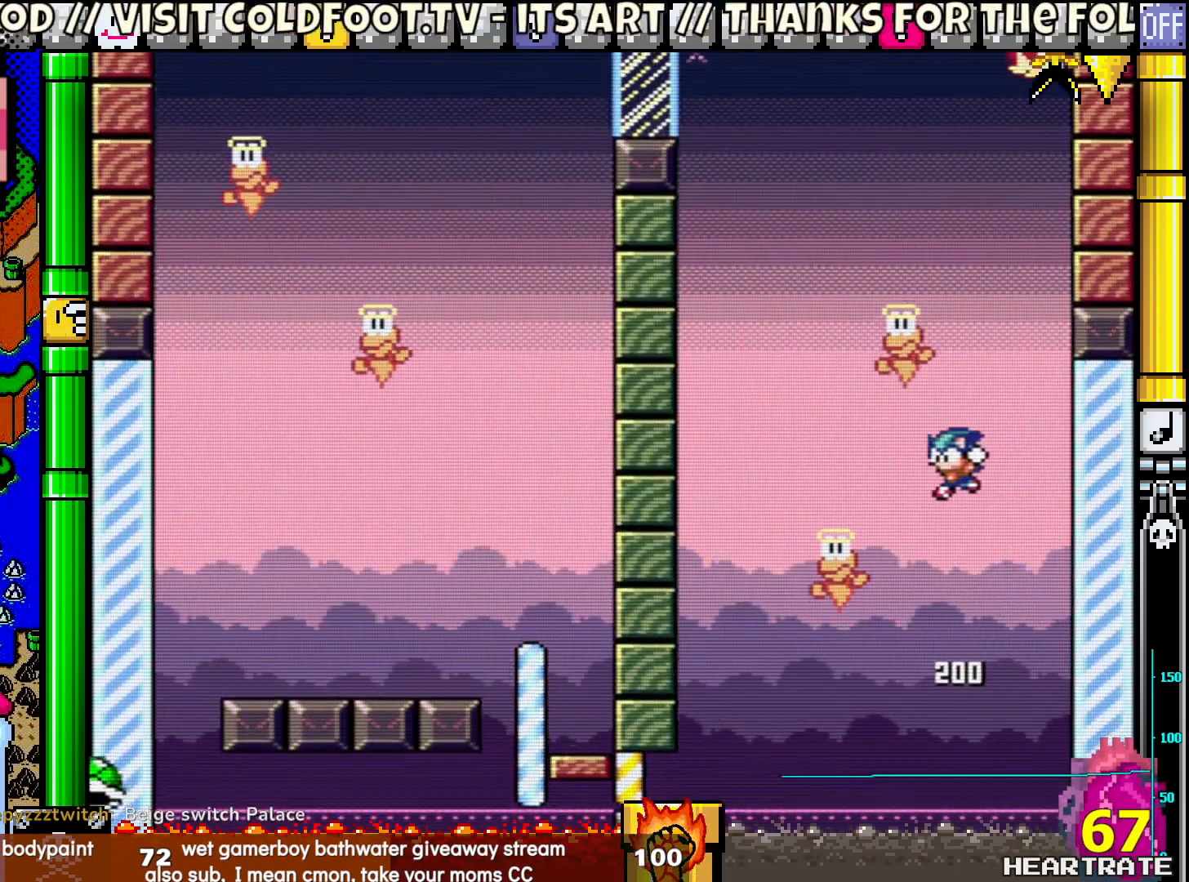
{"buttons": ["Y", "DPAD_RIGHT"], "left_stick": "center", "right_stick": "center", "events": [[283, "DPAD_LEFT", "up"], [317, "DPAD_RIGHT", "down"], [317, "DPAD_UP", "up"]]}
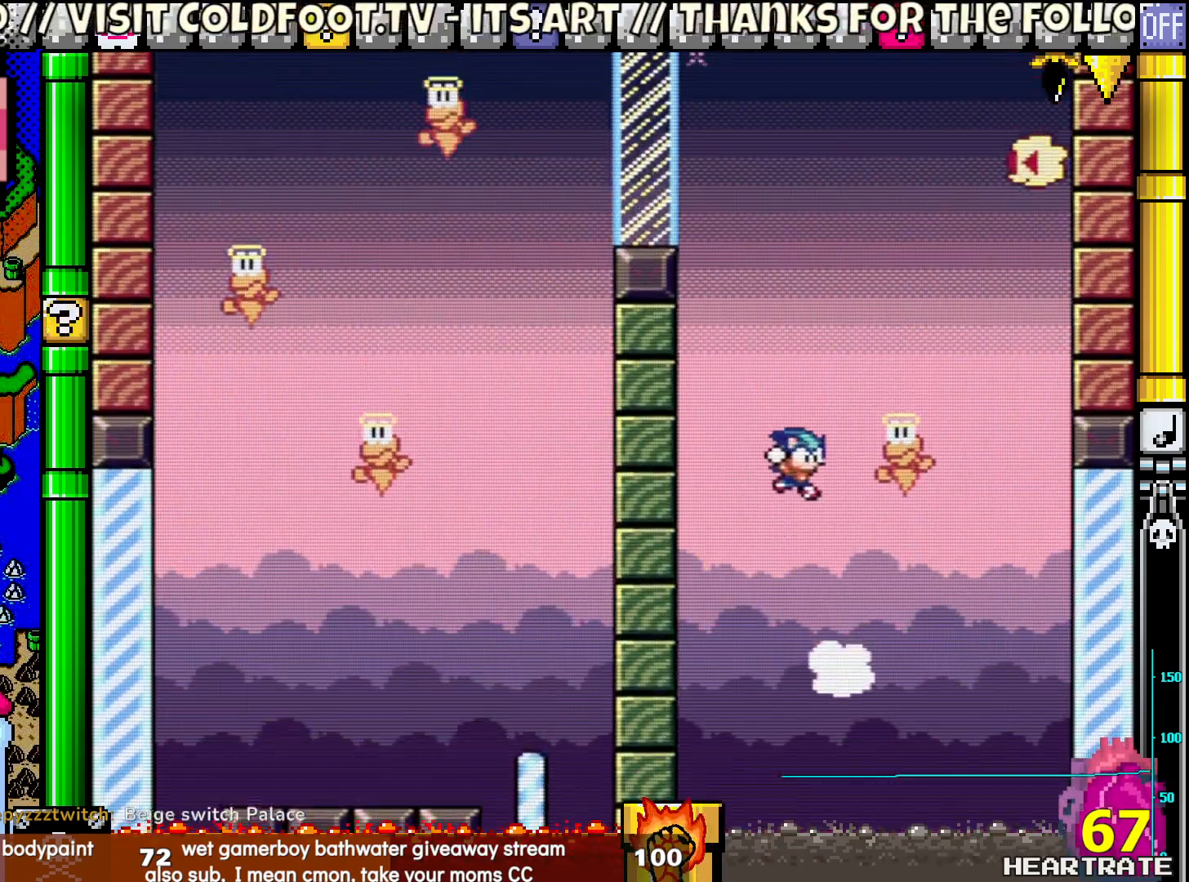
{"buttons": ["Y", "DPAD_UP", "DPAD_LEFT"], "left_stick": "center", "right_stick": "center", "events": [[50, "DPAD_RIGHT", "up"], [50, "DPAD_UP", "down"], [67, "DPAD_LEFT", "down"], [83, "DPAD_LEFT", "up"], [117, "DPAD_RIGHT", "down"], [150, "DPAD_UP", "up"], [383, "DPAD_RIGHT", "up"], [383, "DPAD_UP", "down"], [450, "DPAD_LEFT", "down"]]}
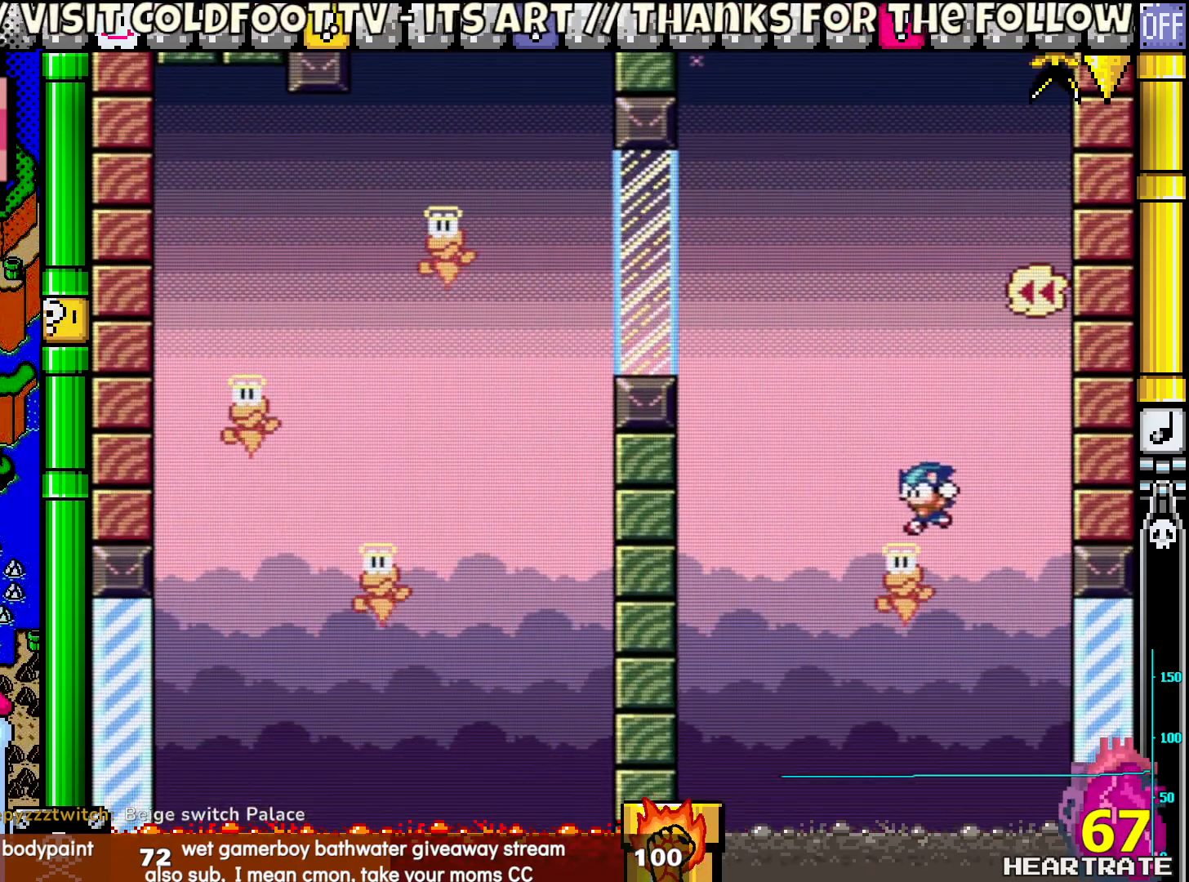
{"buttons": ["Y"], "left_stick": "center", "right_stick": "center", "events": [[67, "DPAD_LEFT", "up"], [67, "DPAD_RIGHT", "down"], [67, "DPAD_UP", "up"], [300, "DPAD_RIGHT", "up"]]}
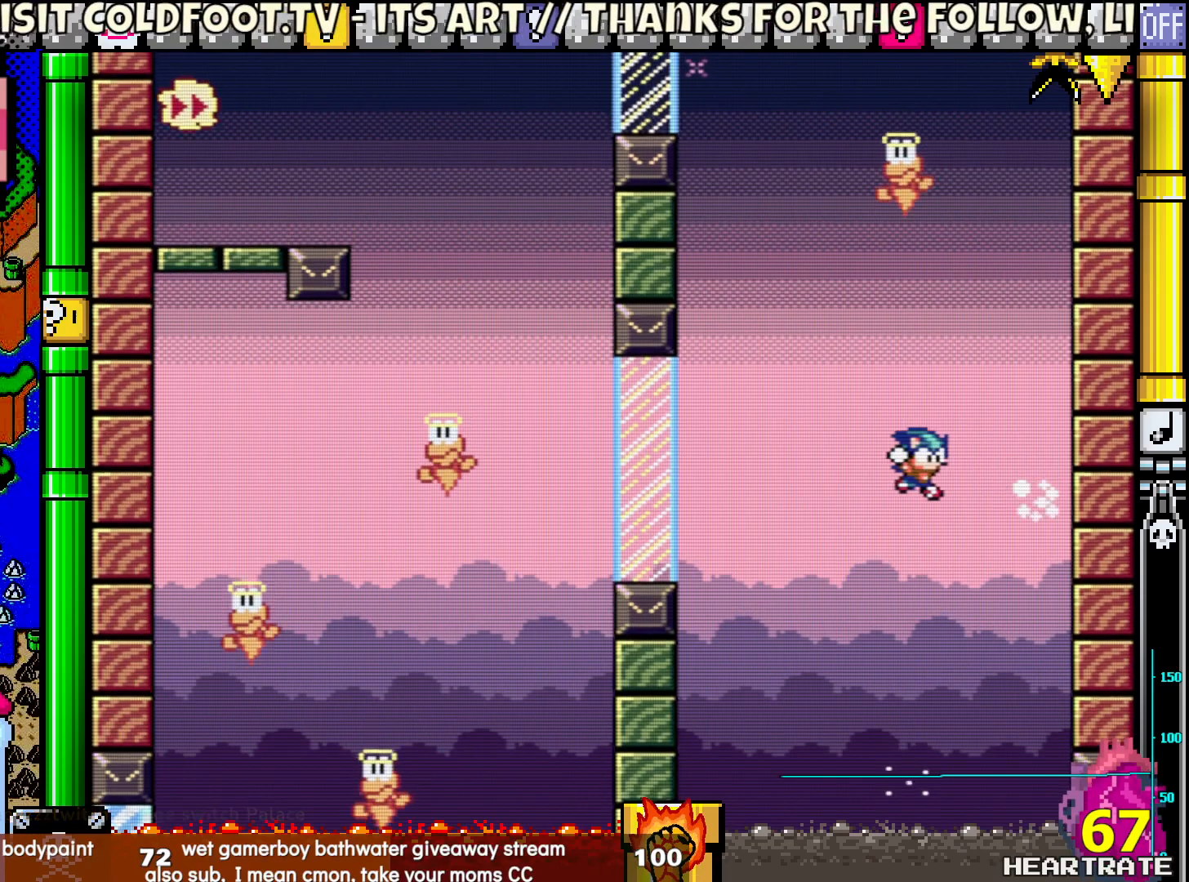
{"buttons": ["Y"], "left_stick": "center", "right_stick": "center", "events": []}
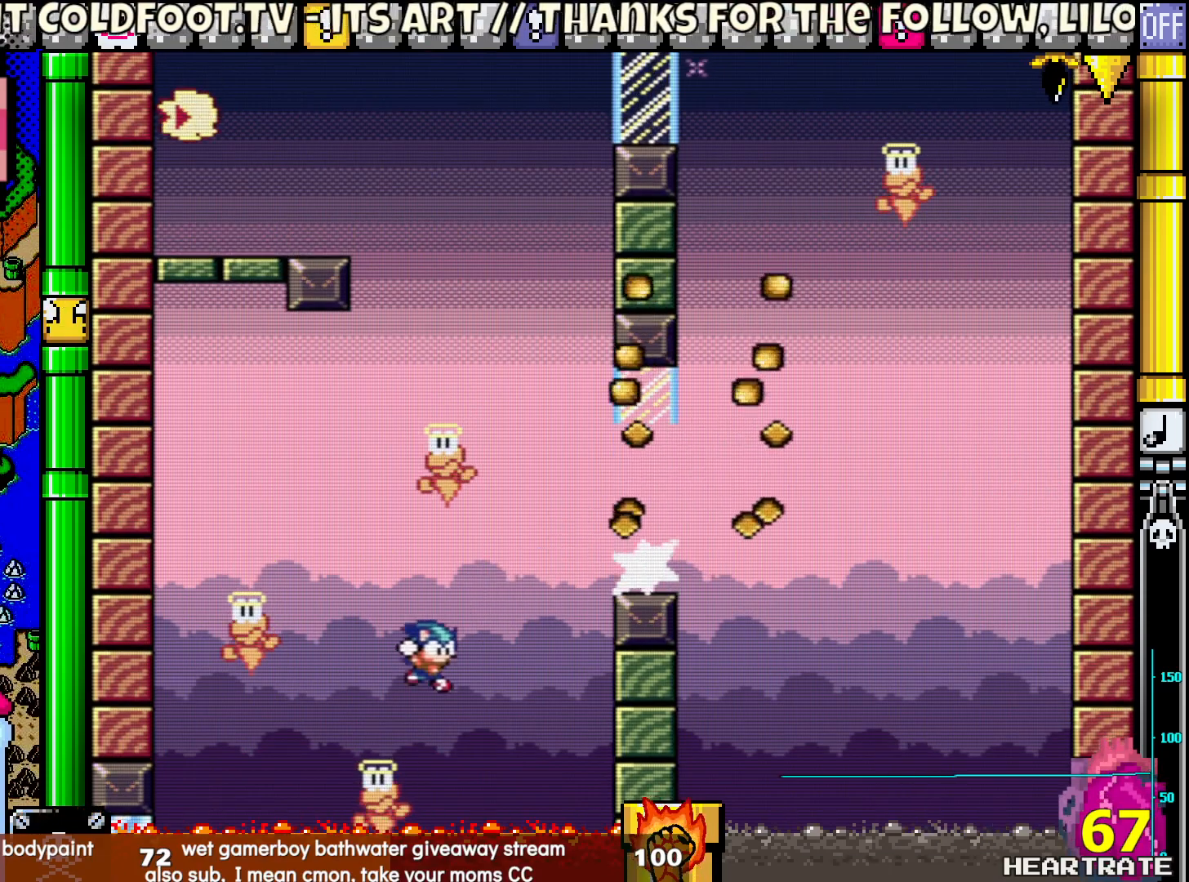
{"buttons": ["Y"], "left_stick": "center", "right_stick": "center", "events": [[100, "DPAD_RIGHT", "down"], [467, "DPAD_RIGHT", "up"]]}
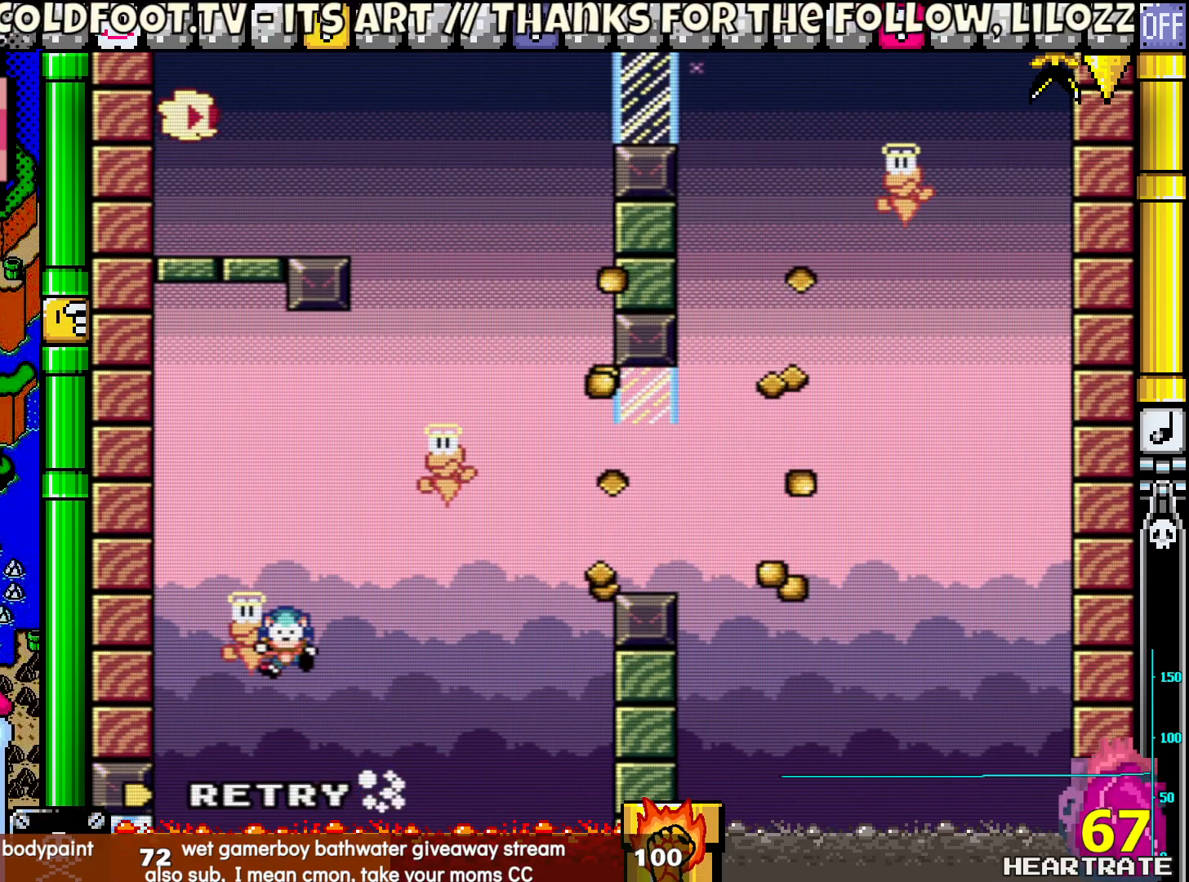
{"buttons": ["Y"], "left_stick": "center", "right_stick": "center", "events": [[100, "Y", "up"], [267, "A", "down"], [383, "A", "up"], [500, "Y", "down"]]}
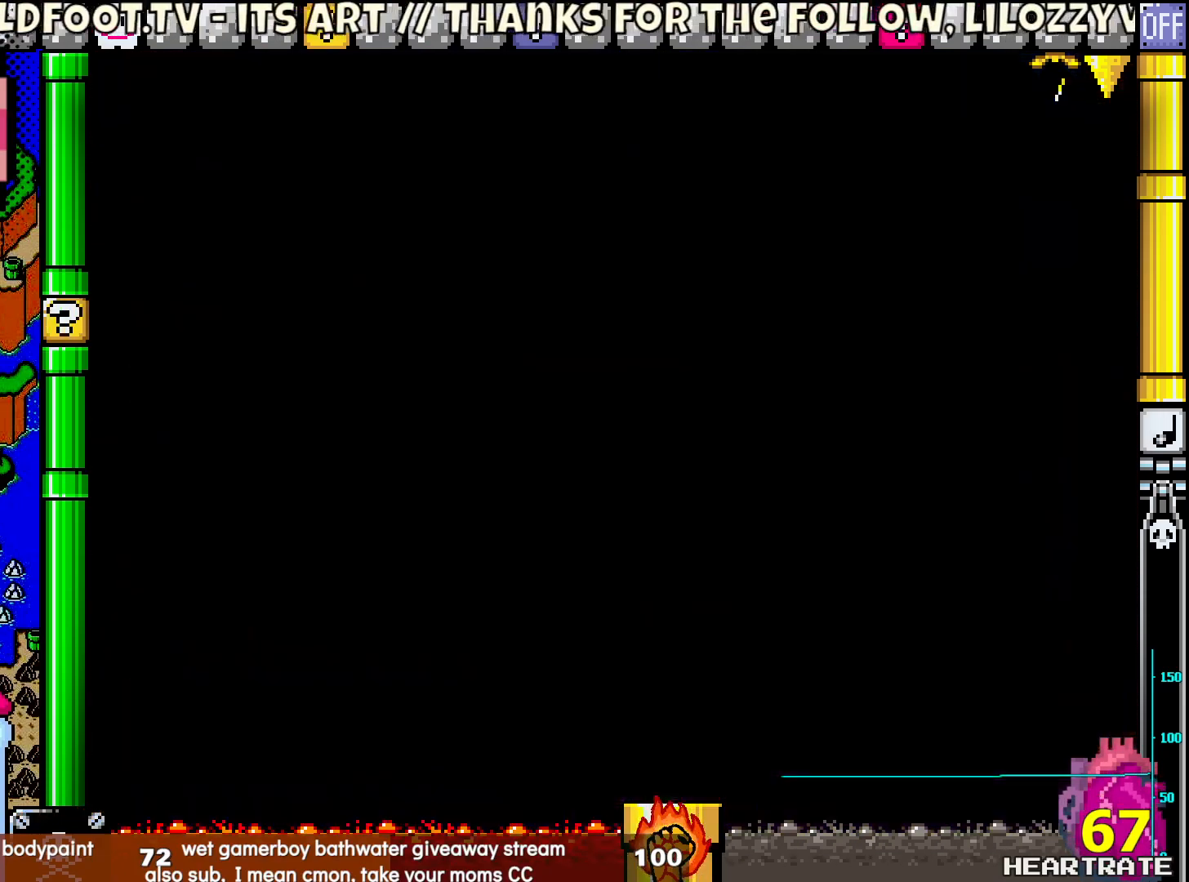
{"buttons": [], "left_stick": "center", "right_stick": "center", "events": [[333, "Y", "up"]]}
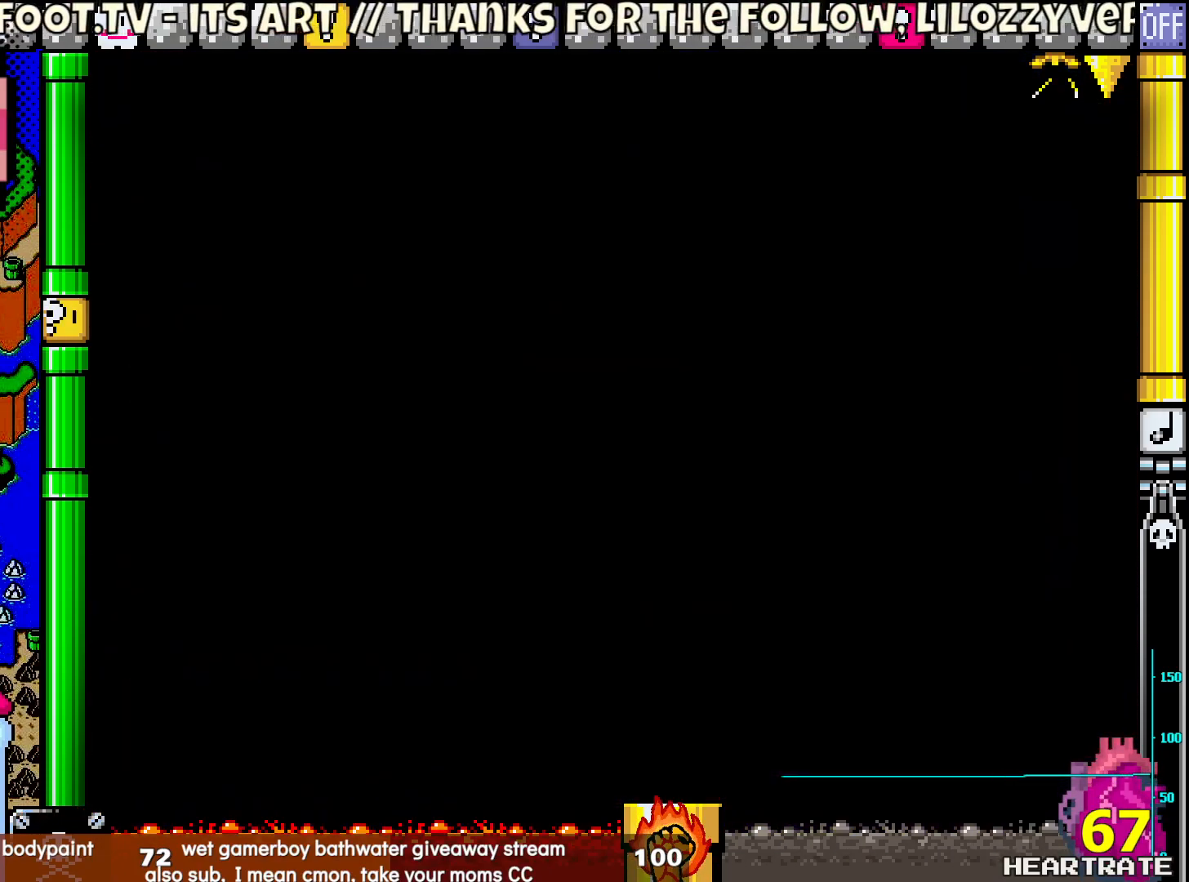
{"buttons": [], "left_stick": "center", "right_stick": "center", "events": []}
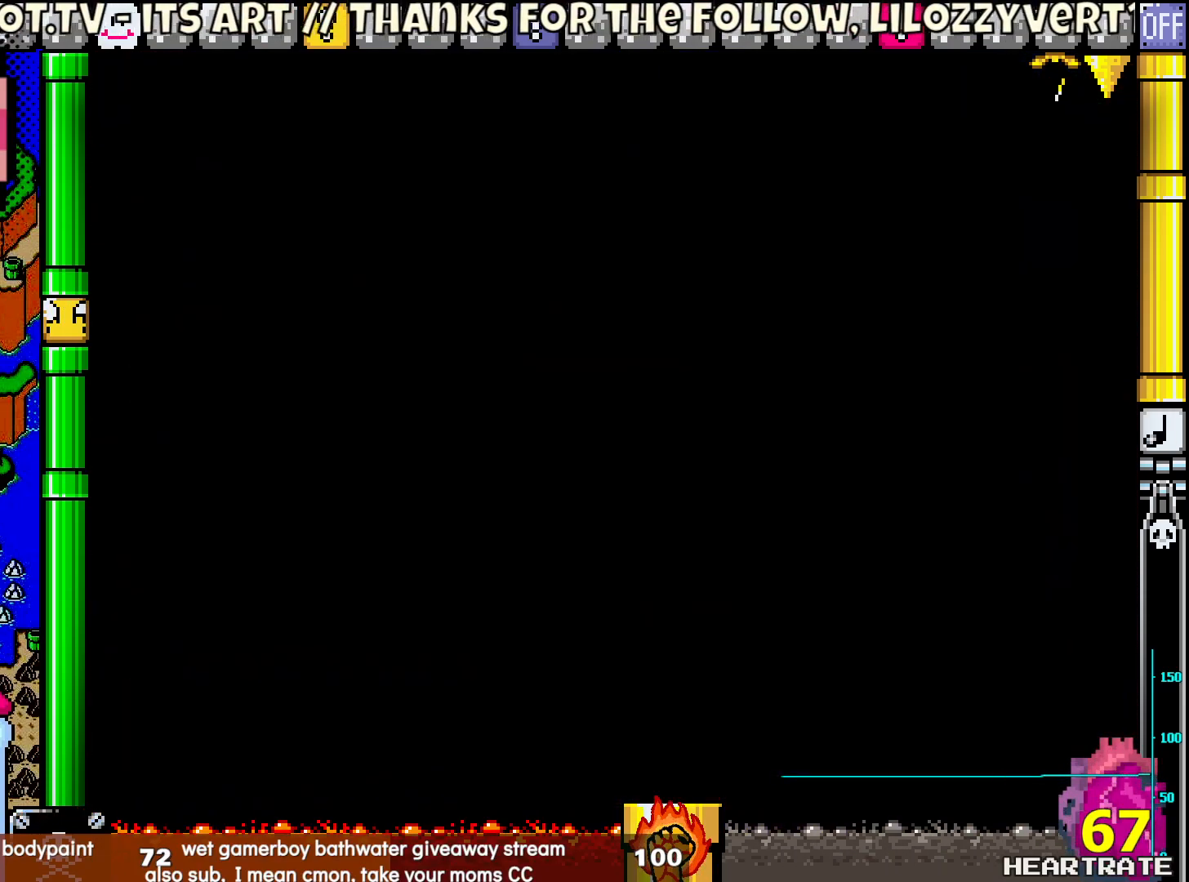
{"buttons": ["Y"], "left_stick": "center", "right_stick": "center", "events": [[450, "Y", "down"]]}
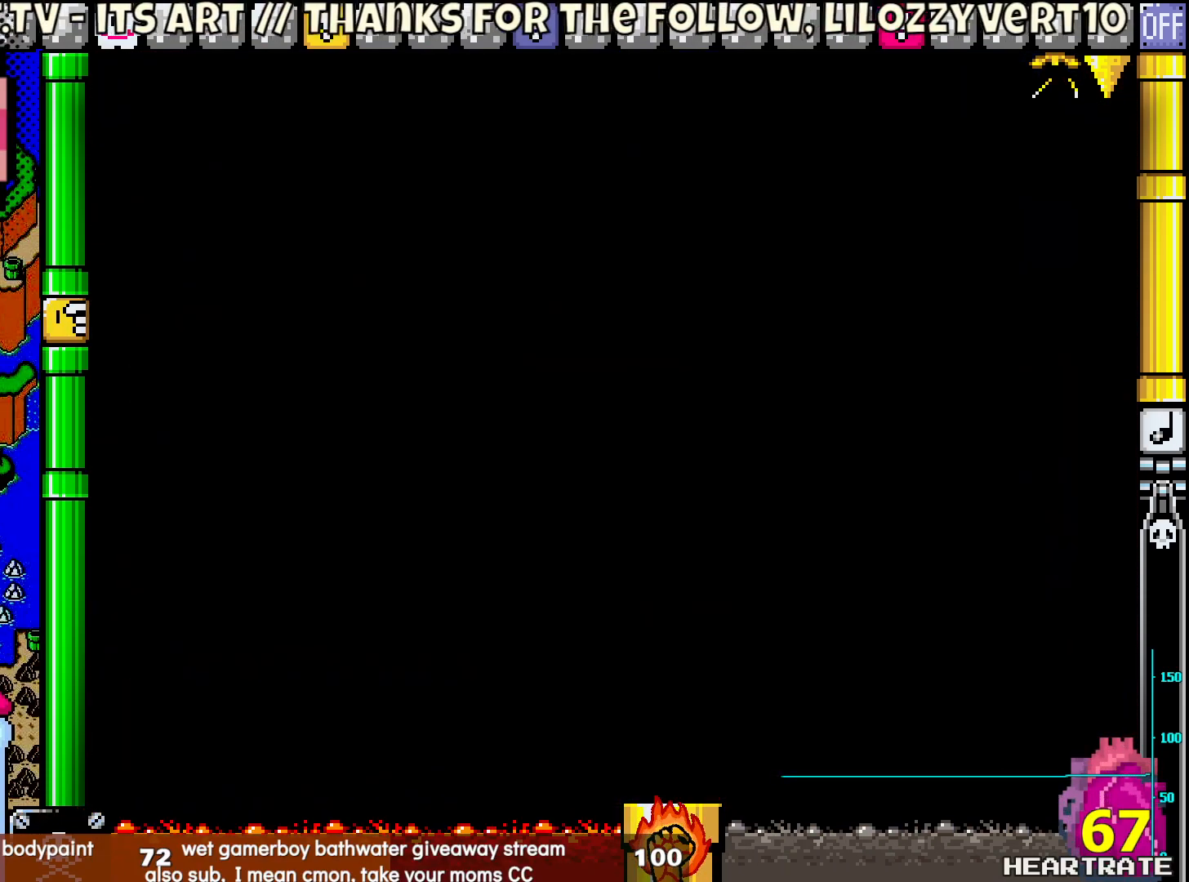
{"buttons": ["Y"], "left_stick": "center", "right_stick": "center", "events": []}
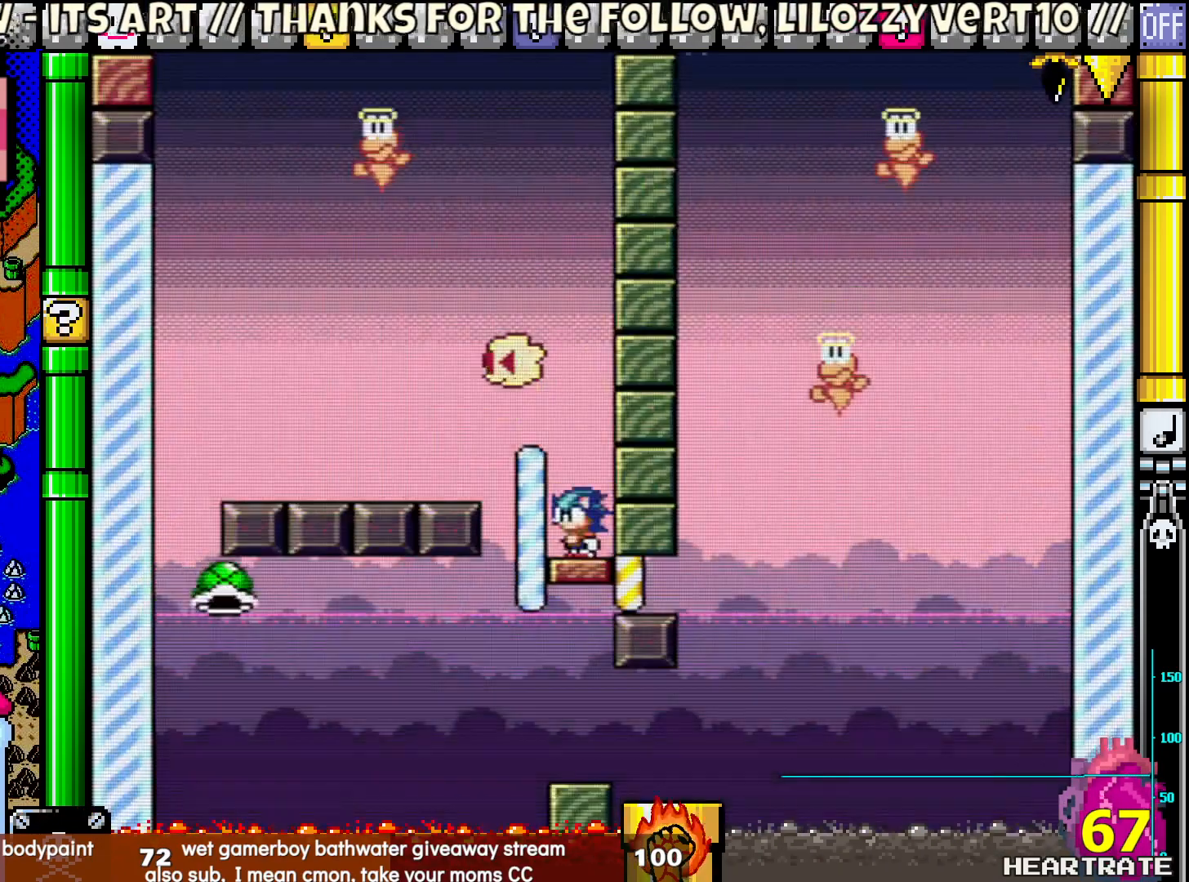
{"buttons": ["Y"], "left_stick": "center", "right_stick": "center", "events": [[183, "DPAD_LEFT", "down"], [433, "DPAD_LEFT", "up"]]}
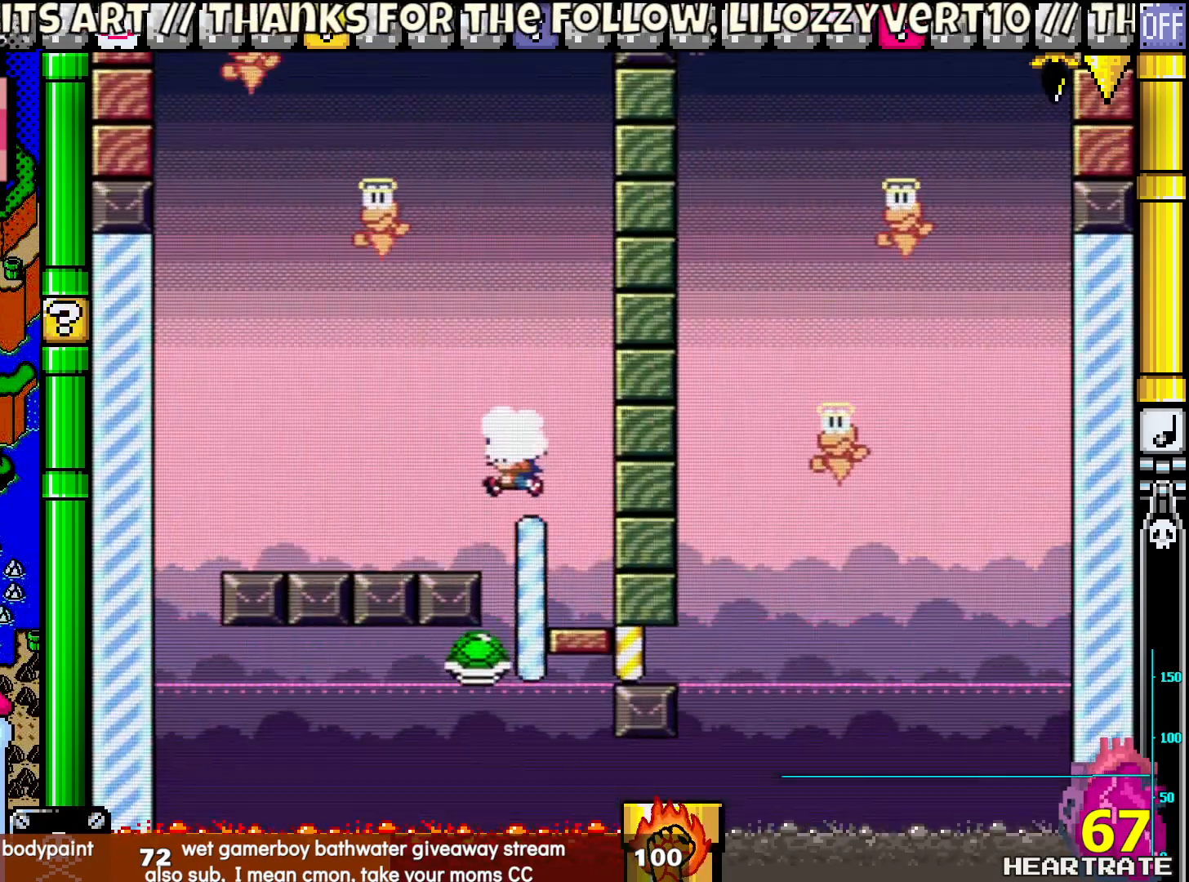
{"buttons": ["Y"], "left_stick": "center", "right_stick": "center", "events": []}
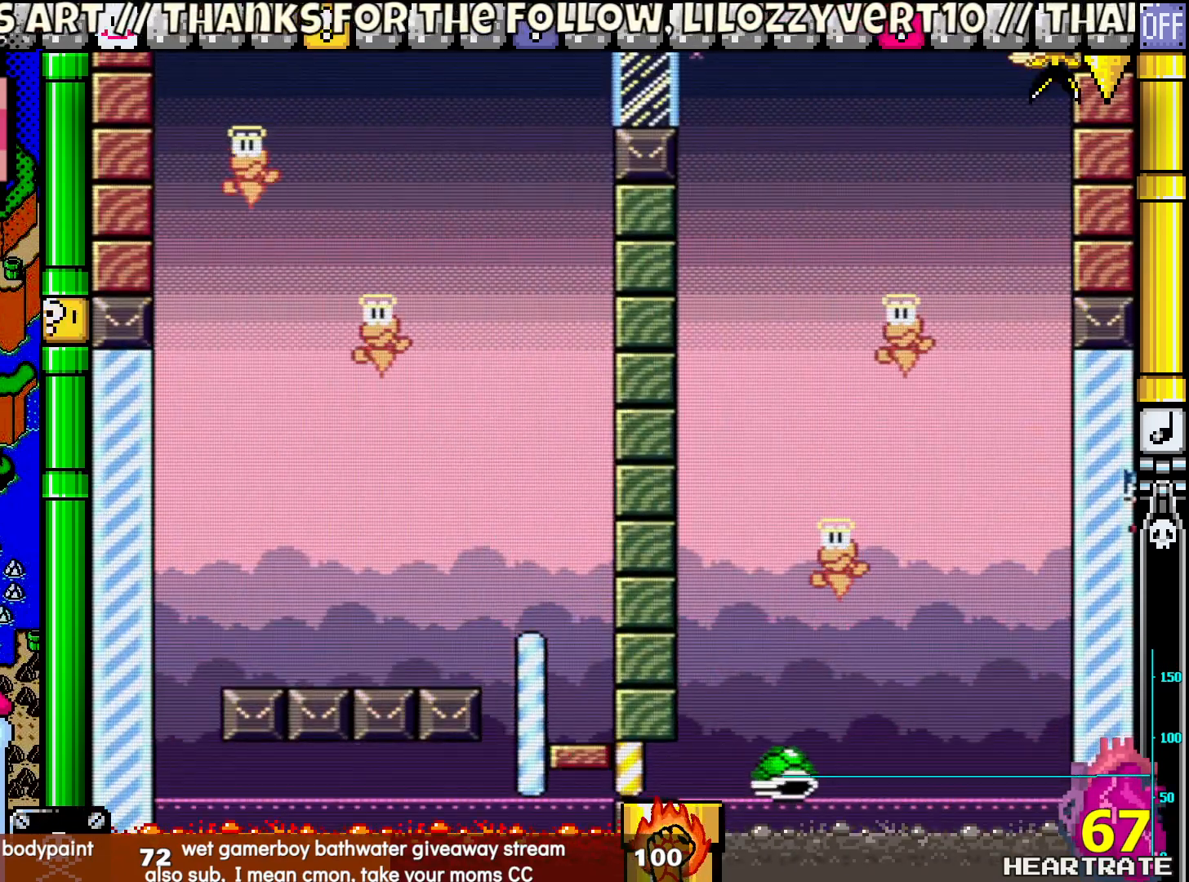
{"buttons": ["Y", "DPAD_RIGHT"], "left_stick": "center", "right_stick": "center", "events": [[133, "DPAD_RIGHT", "down"]]}
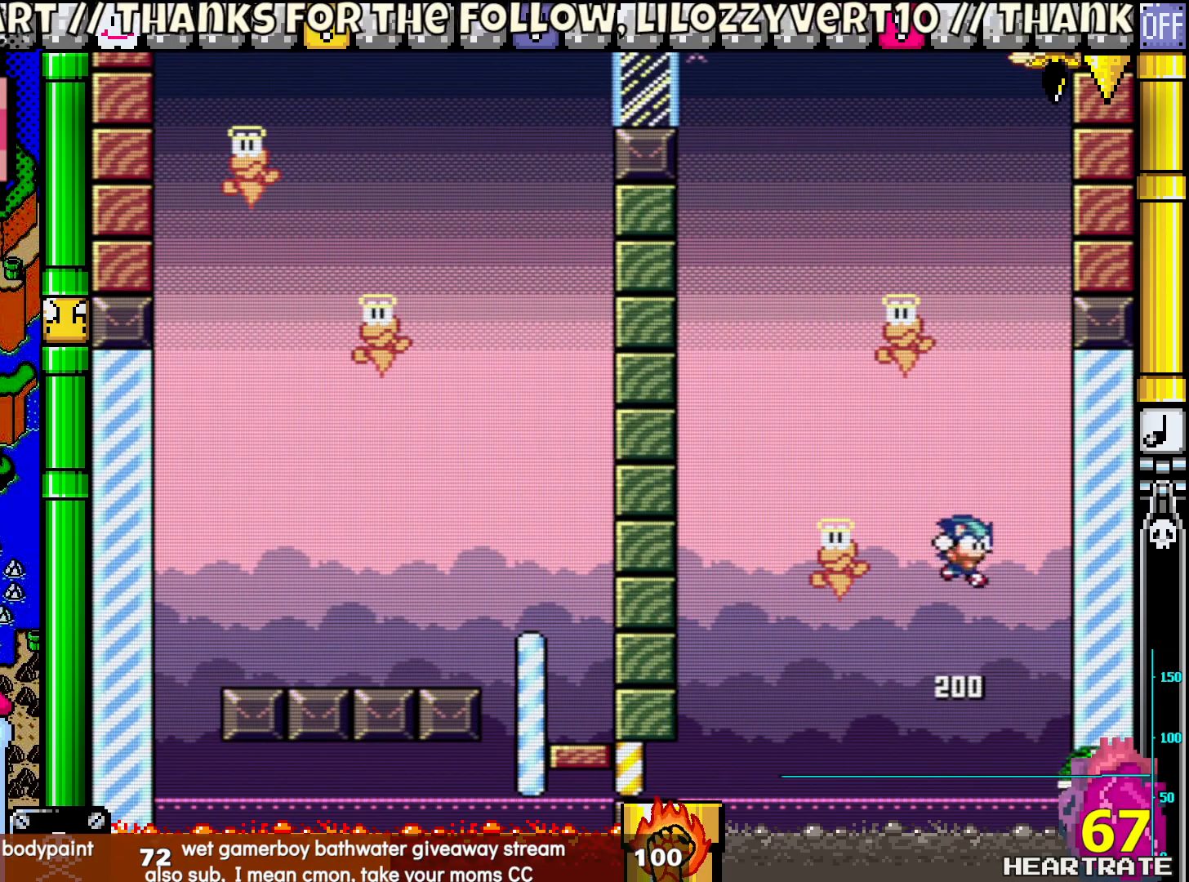
{"buttons": ["Y", "DPAD_RIGHT"], "left_stick": "center", "right_stick": "center", "events": [[33, "DPAD_LEFT", "down"], [33, "DPAD_RIGHT", "up"], [33, "DPAD_UP", "down"], [483, "DPAD_LEFT", "up"], [500, "DPAD_RIGHT", "down"], [500, "DPAD_UP", "up"]]}
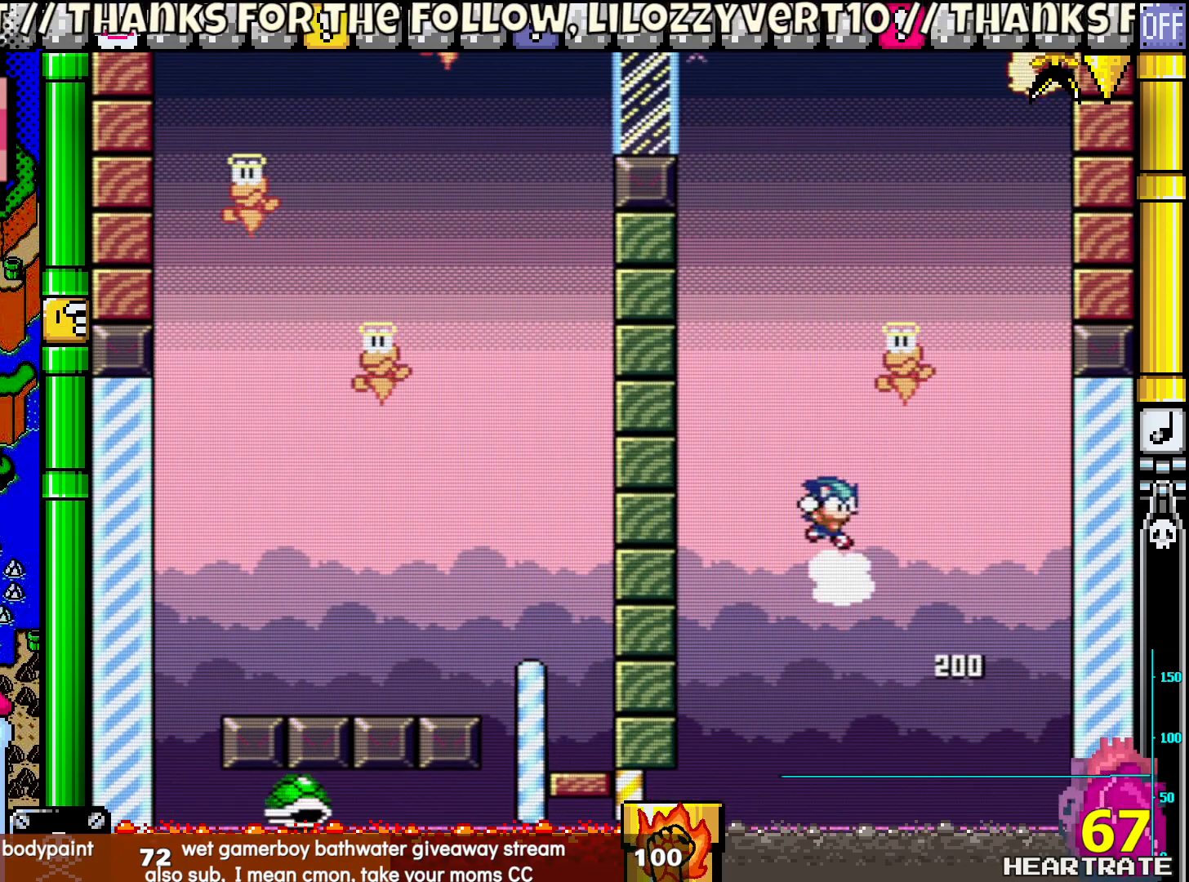
{"buttons": ["Y", "DPAD_RIGHT"], "left_stick": "center", "right_stick": "center", "events": [[233, "DPAD_UP", "down"], [250, "DPAD_RIGHT", "up"], [350, "DPAD_RIGHT", "down"], [367, "DPAD_UP", "up"]]}
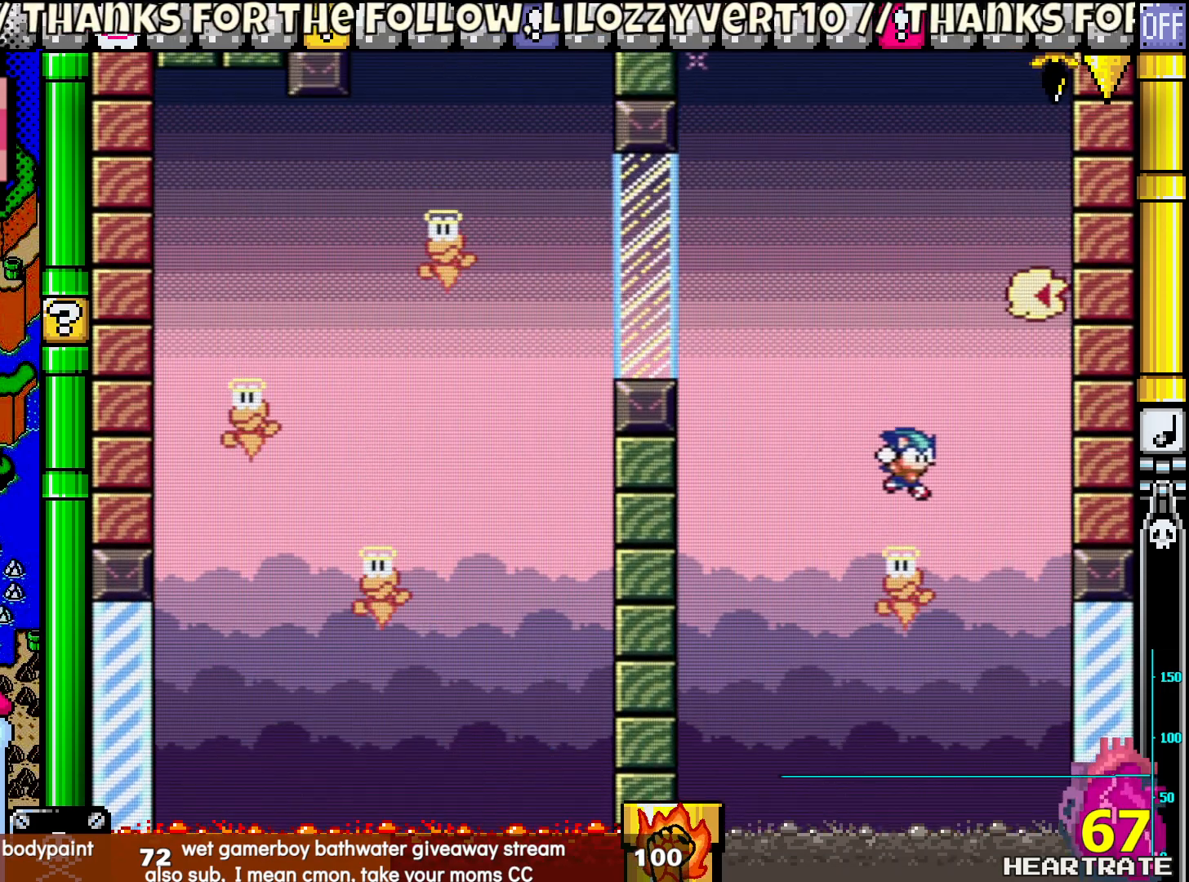
{"buttons": ["Y"], "left_stick": "center", "right_stick": "center", "events": [[83, "DPAD_RIGHT", "up"], [83, "DPAD_UP", "down"], [100, "DPAD_LEFT", "down"], [250, "DPAD_LEFT", "up"], [267, "DPAD_RIGHT", "down"], [267, "DPAD_UP", "up"], [483, "DPAD_UP", "down"], [500, "DPAD_RIGHT", "up"], [500, "DPAD_UP", "up"]]}
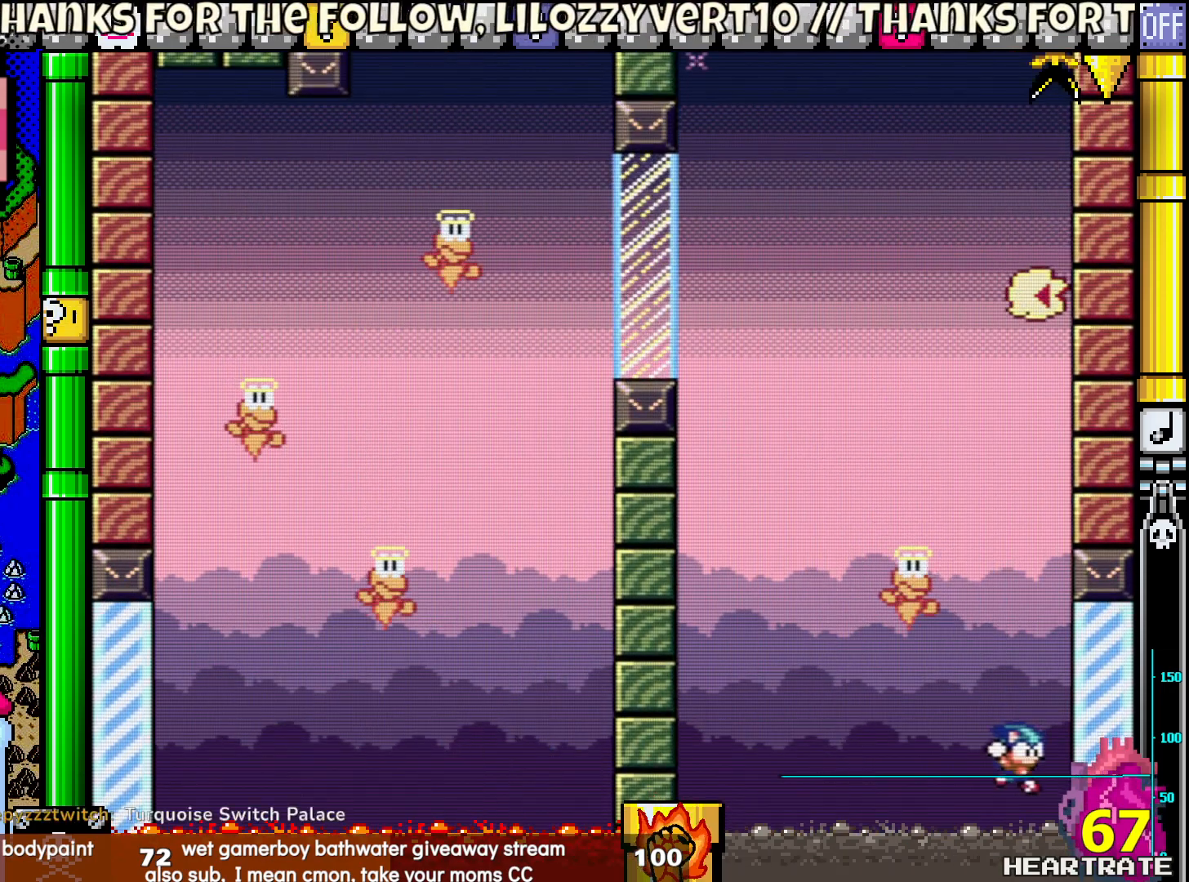
{"buttons": [], "left_stick": "center", "right_stick": "center", "events": [[233, "Y", "up"]]}
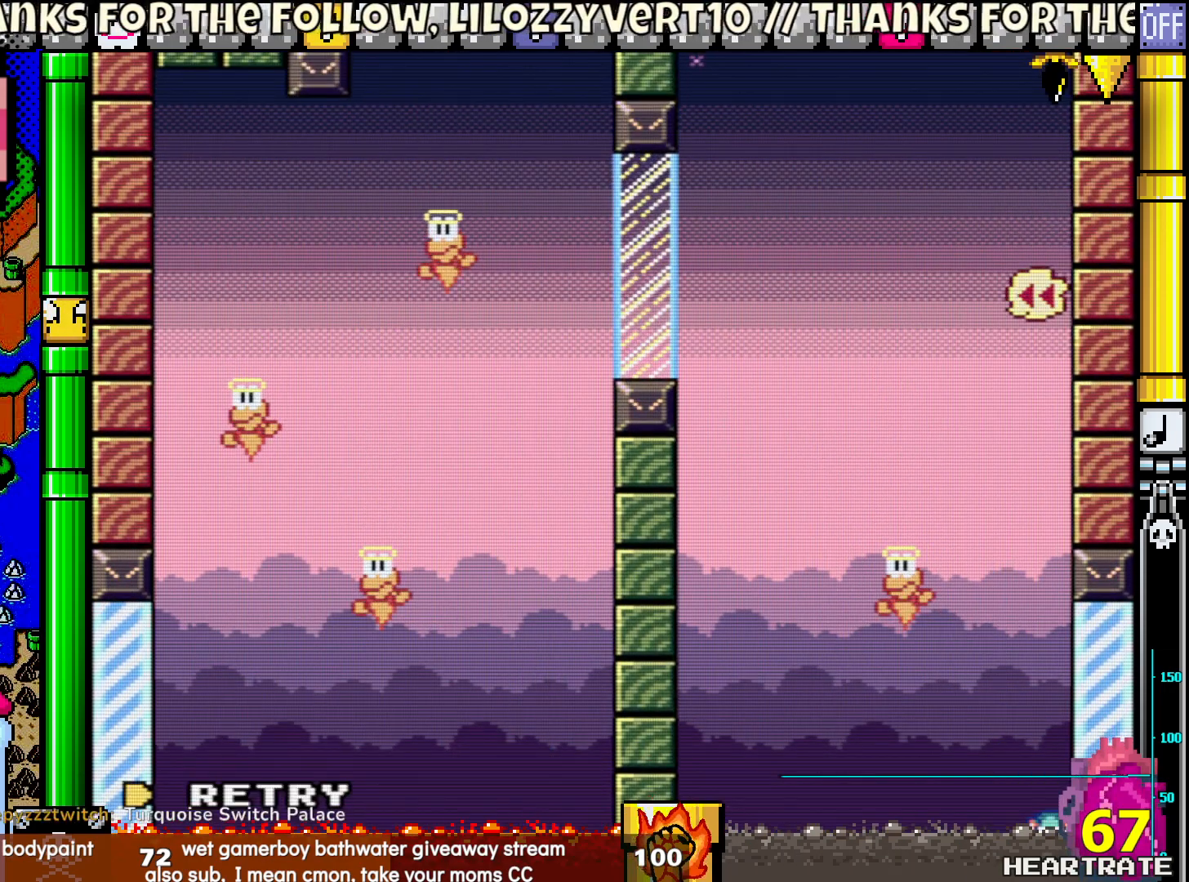
{"buttons": ["Y"], "left_stick": "center", "right_stick": "center", "events": [[267, "A", "down"], [367, "A", "up"], [500, "Y", "down"]]}
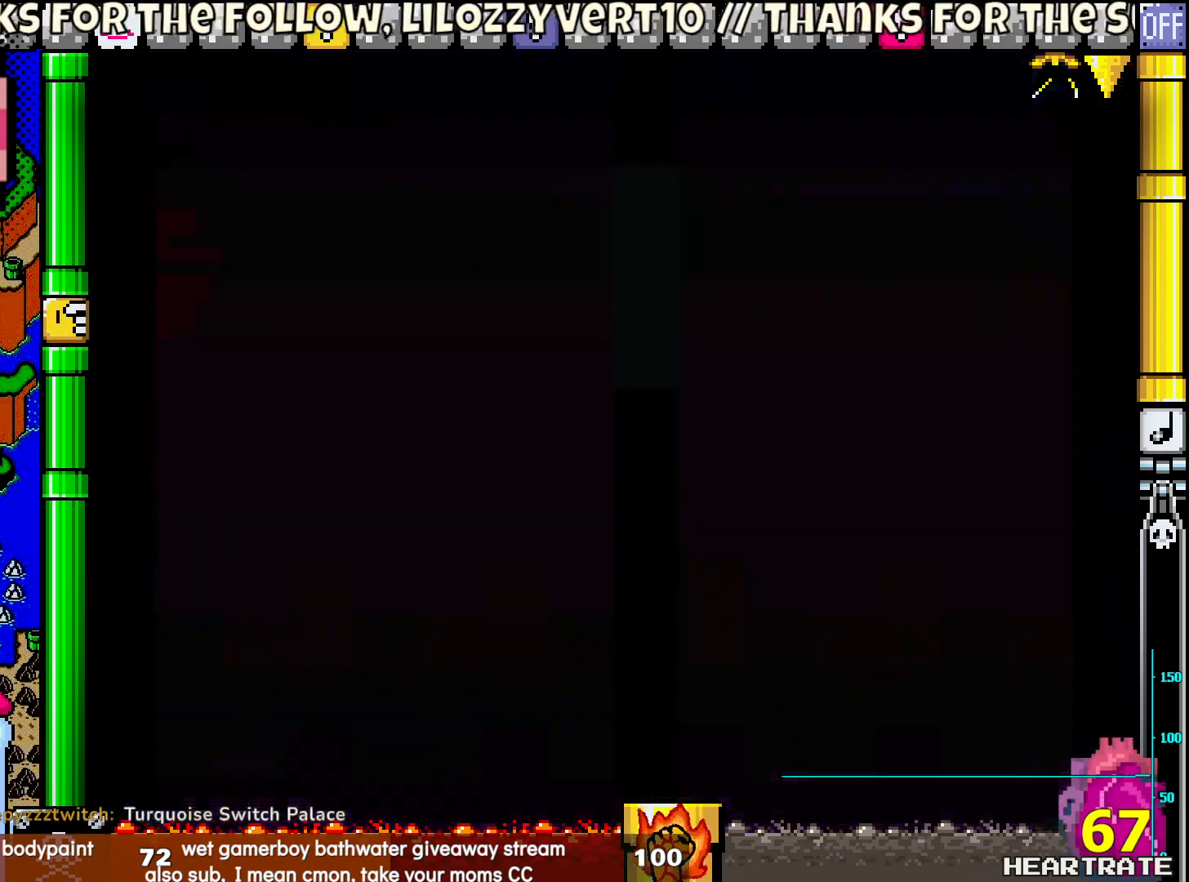
{"buttons": [], "left_stick": "center", "right_stick": "center", "events": [[233, "Y", "up"]]}